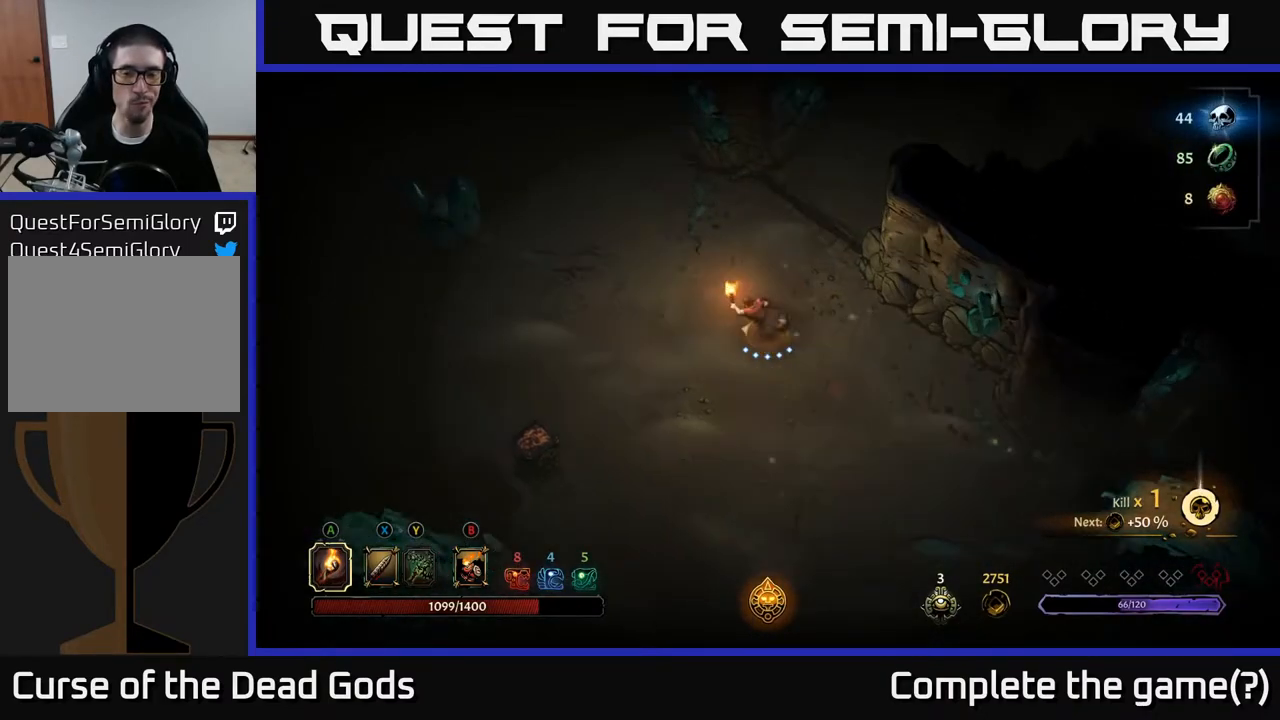
Gameplay with a controller (Xbox layout); each line is a JSON object with the inputs held at the frame after it. "events" lists button and stick changes between this image and that frame as [ms after this image, input, new state], when the widget could be followed in between.
{"buttons": [], "left_stick": "left", "right_stick": "center", "events": []}
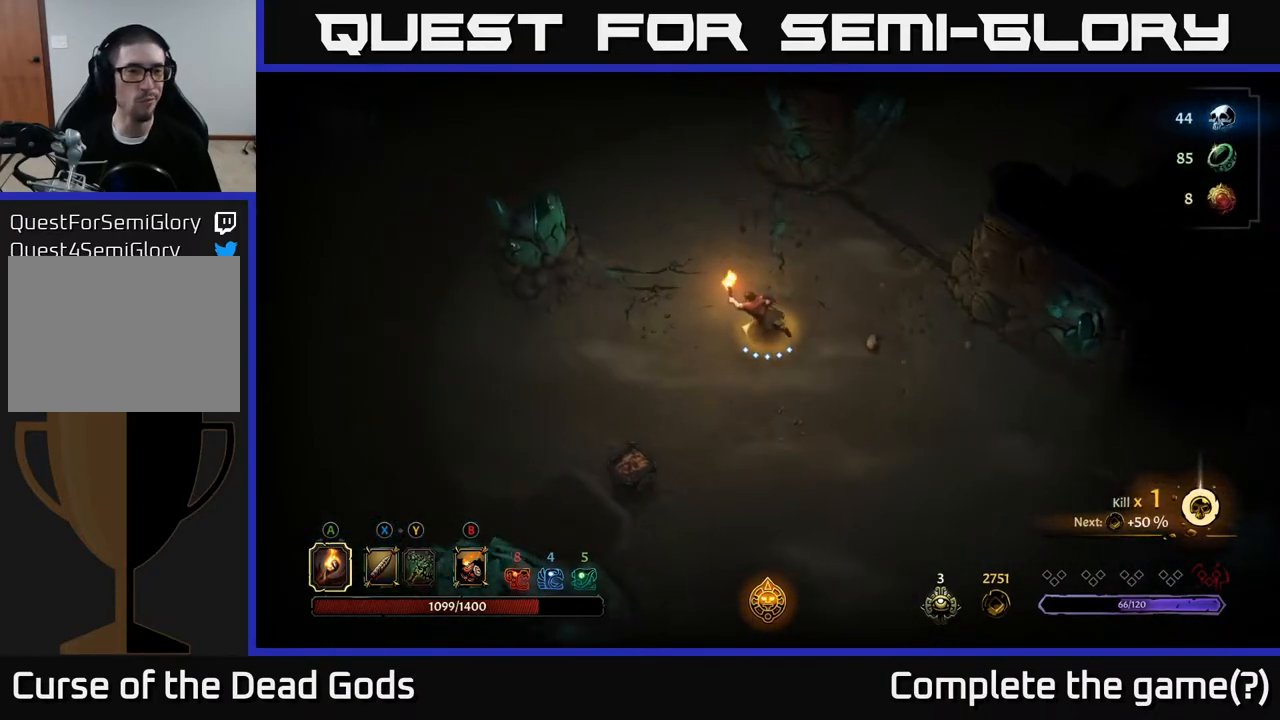
{"buttons": [], "left_stick": "up-left", "right_stick": "center", "events": [[150, "left_stick", "up-left"]]}
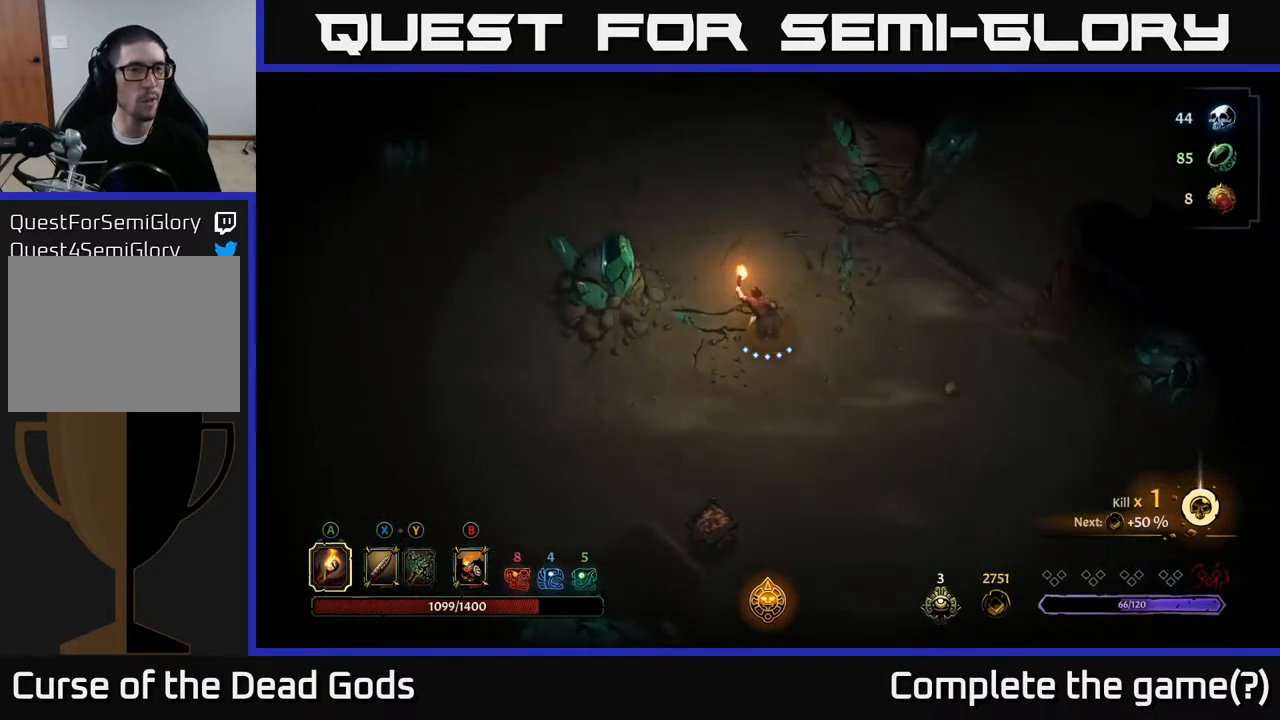
{"buttons": [], "left_stick": "up-left", "right_stick": "center", "events": []}
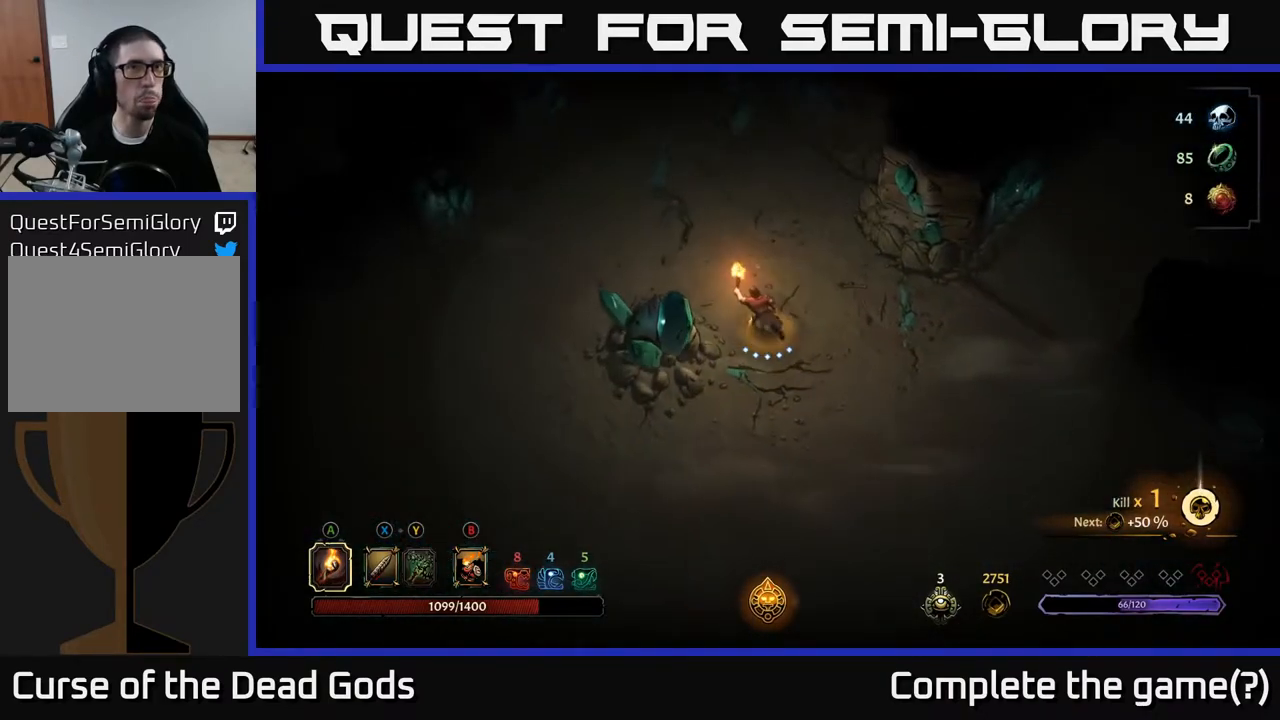
{"buttons": [], "left_stick": "up", "right_stick": "center", "events": [[483, "left_stick", "up"]]}
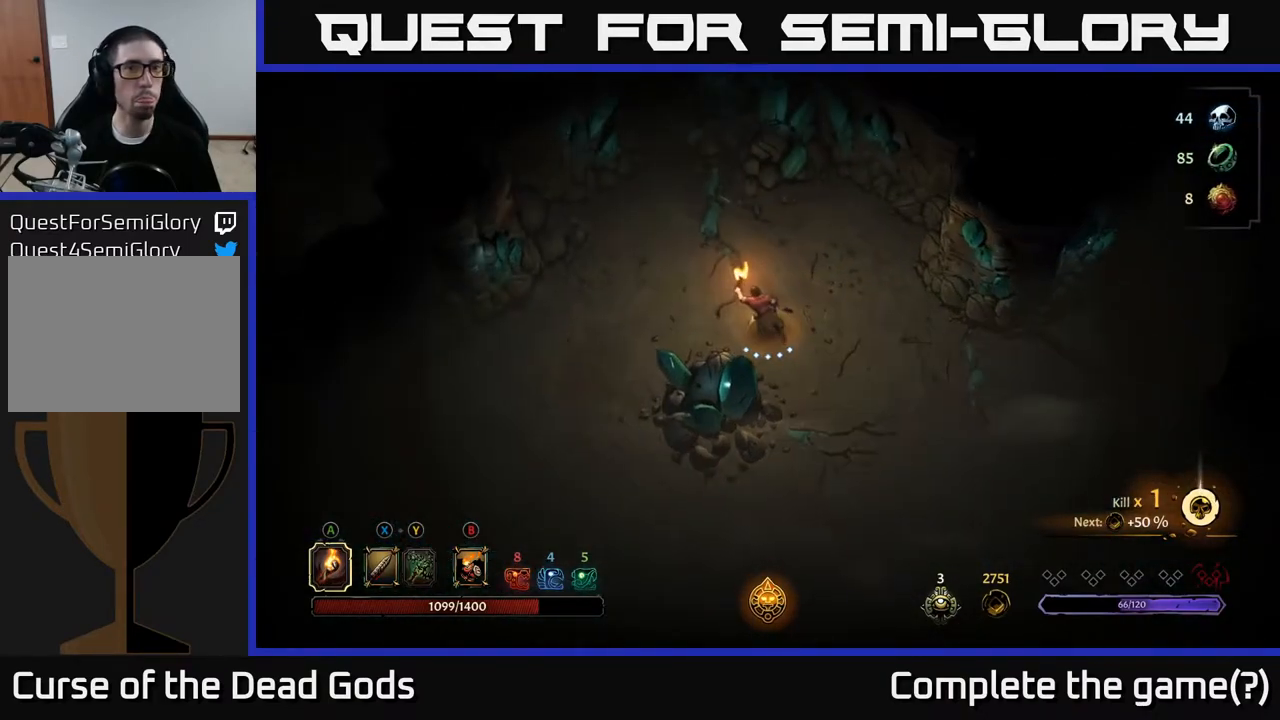
{"buttons": [], "left_stick": "left", "right_stick": "center", "events": [[150, "left_stick", "left"]]}
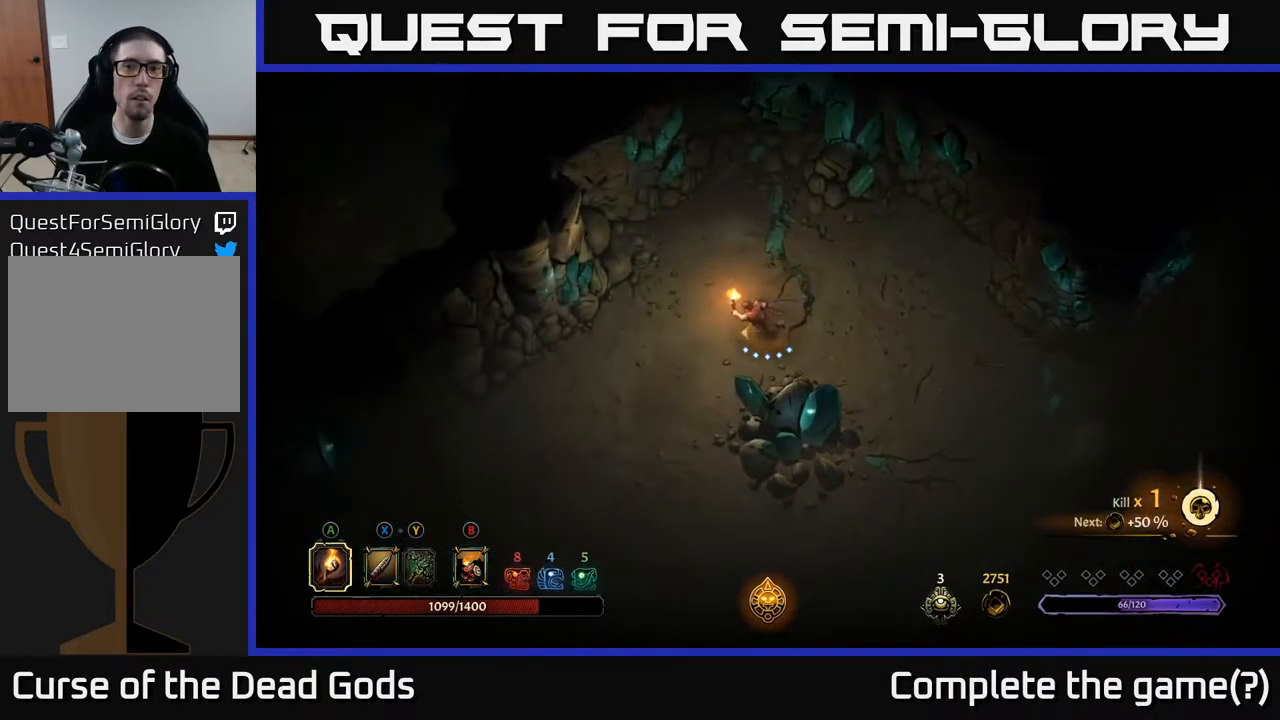
{"buttons": [], "left_stick": "left", "right_stick": "center", "events": [[67, "left_stick", "up"], [233, "left_stick", "up-left"], [333, "left_stick", "left"]]}
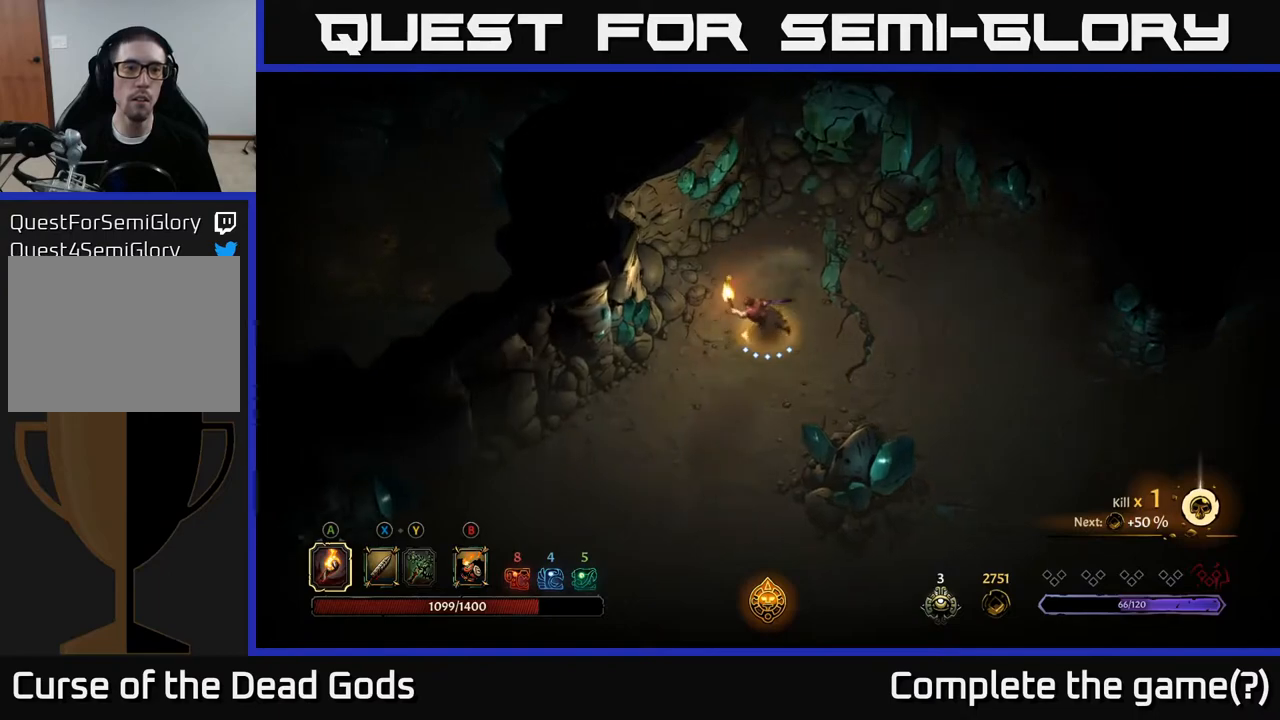
{"buttons": [], "left_stick": "down-left", "right_stick": "center", "events": [[83, "left_stick", "down-left"]]}
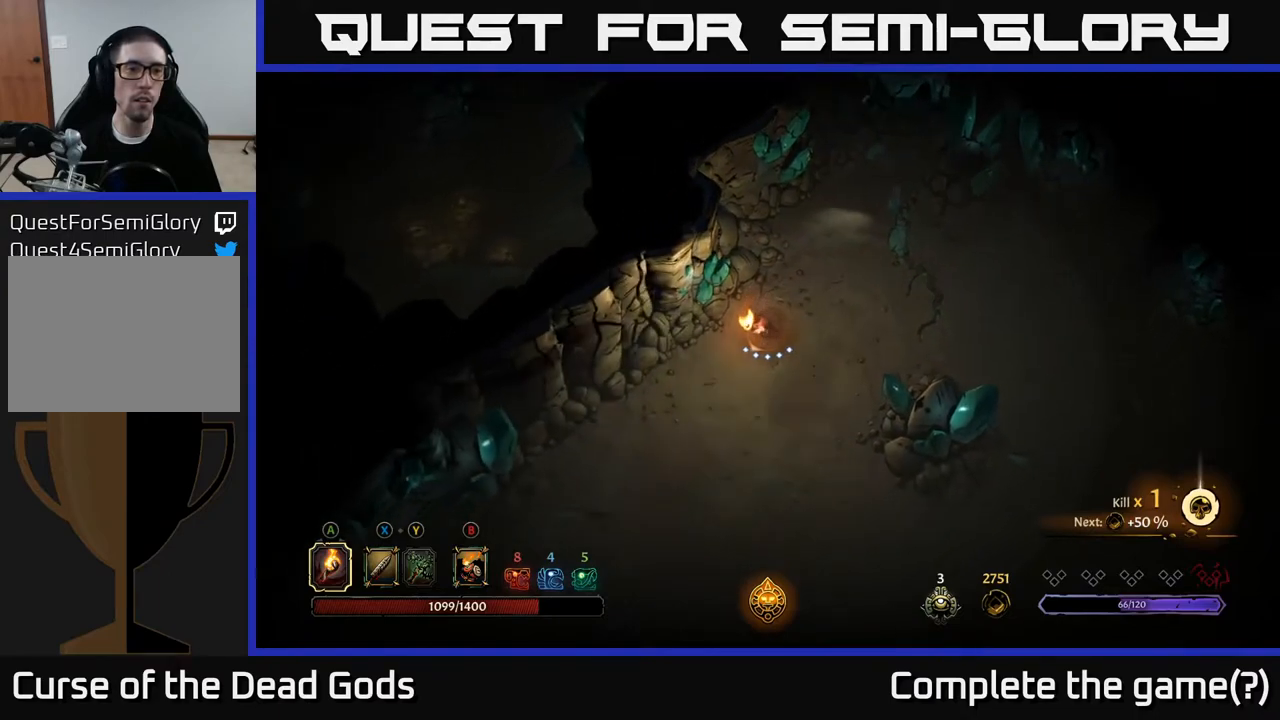
{"buttons": [], "left_stick": "left", "right_stick": "center", "events": [[317, "left_stick", "left"]]}
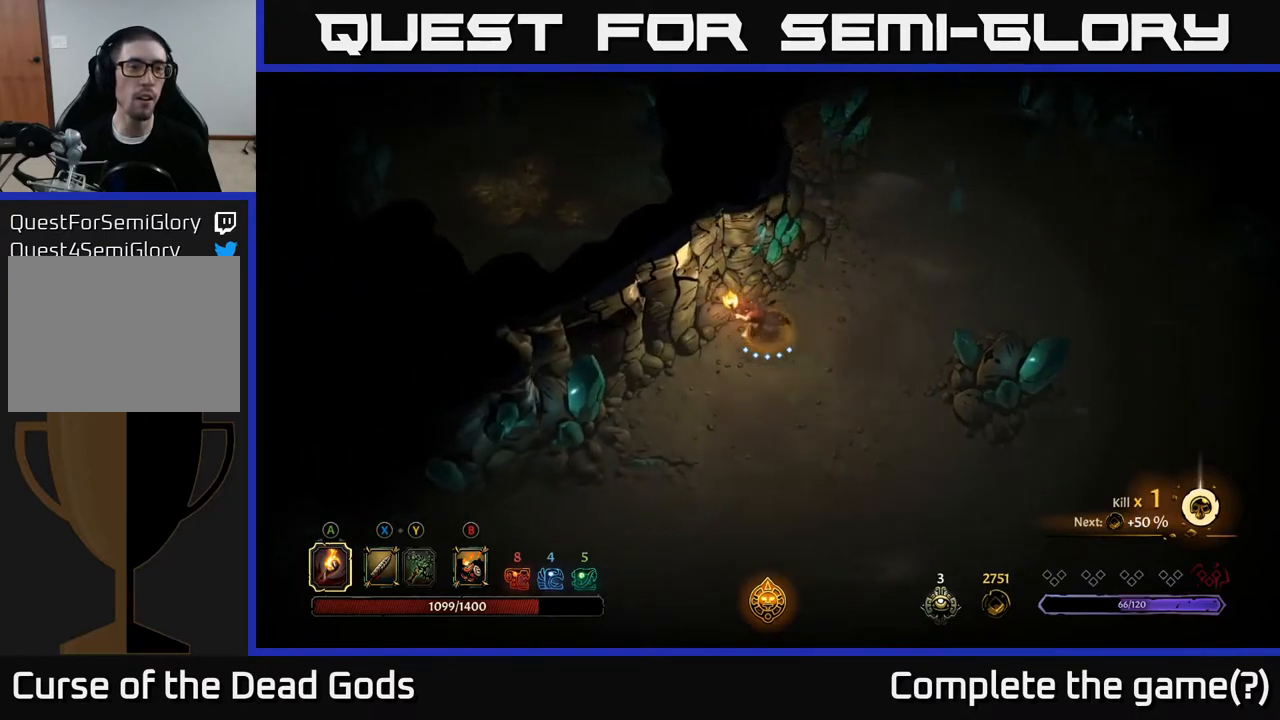
{"buttons": [], "left_stick": "down-right", "right_stick": "center", "events": [[217, "left_stick", "down"], [300, "left_stick", "down-right"]]}
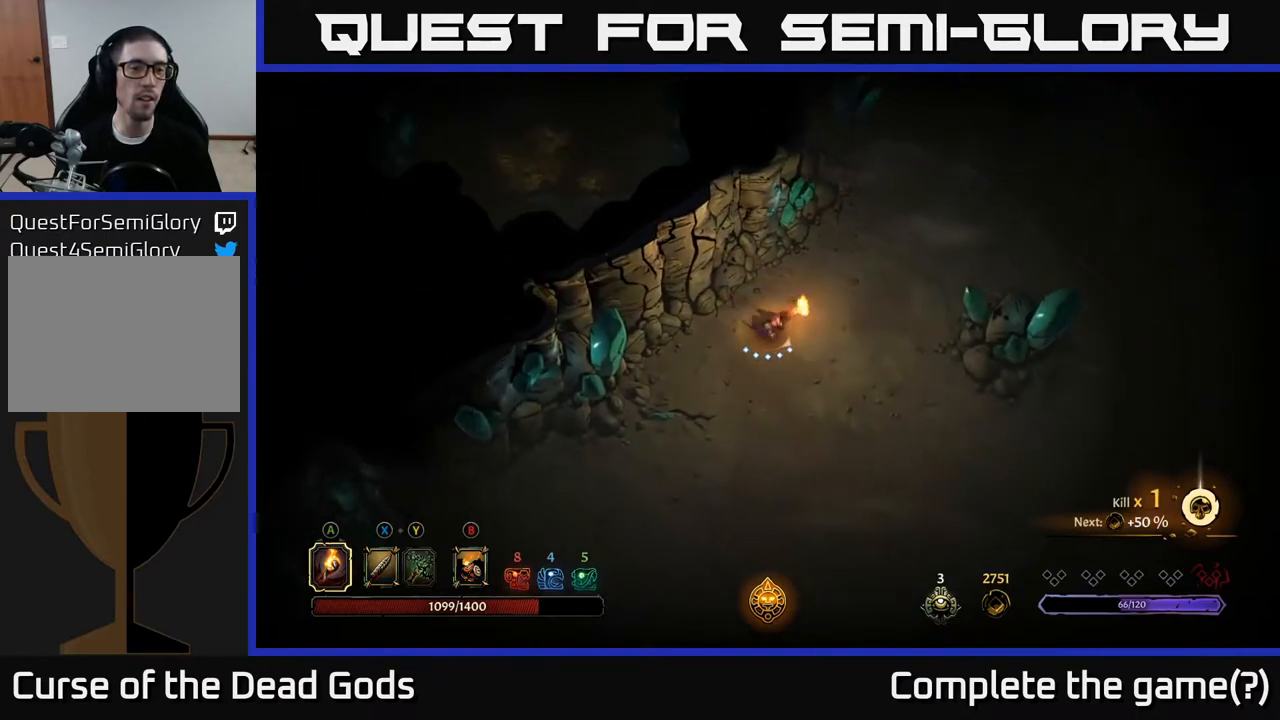
{"buttons": [], "left_stick": "down-right", "right_stick": "center", "events": [[150, "B", "down"], [250, "B", "up"]]}
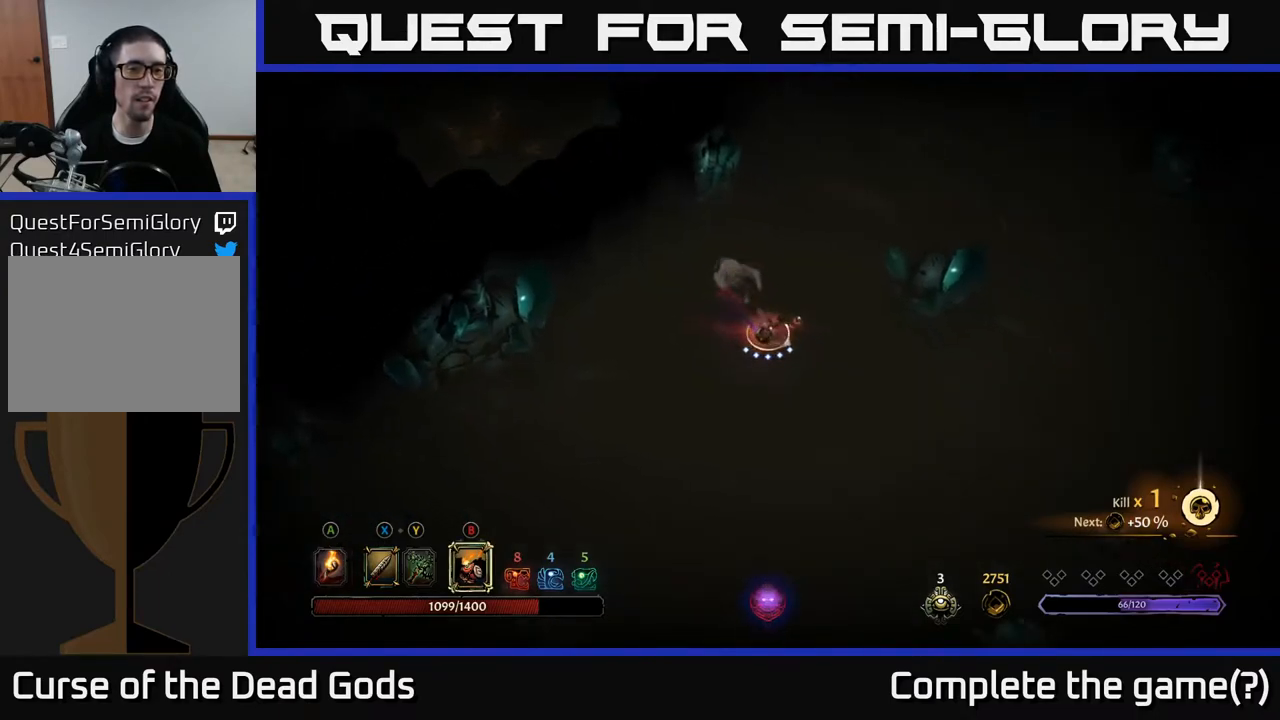
{"buttons": [], "left_stick": "up-left", "right_stick": "center", "events": [[183, "left_stick", "up-left"], [217, "B", "down"], [283, "B", "up"]]}
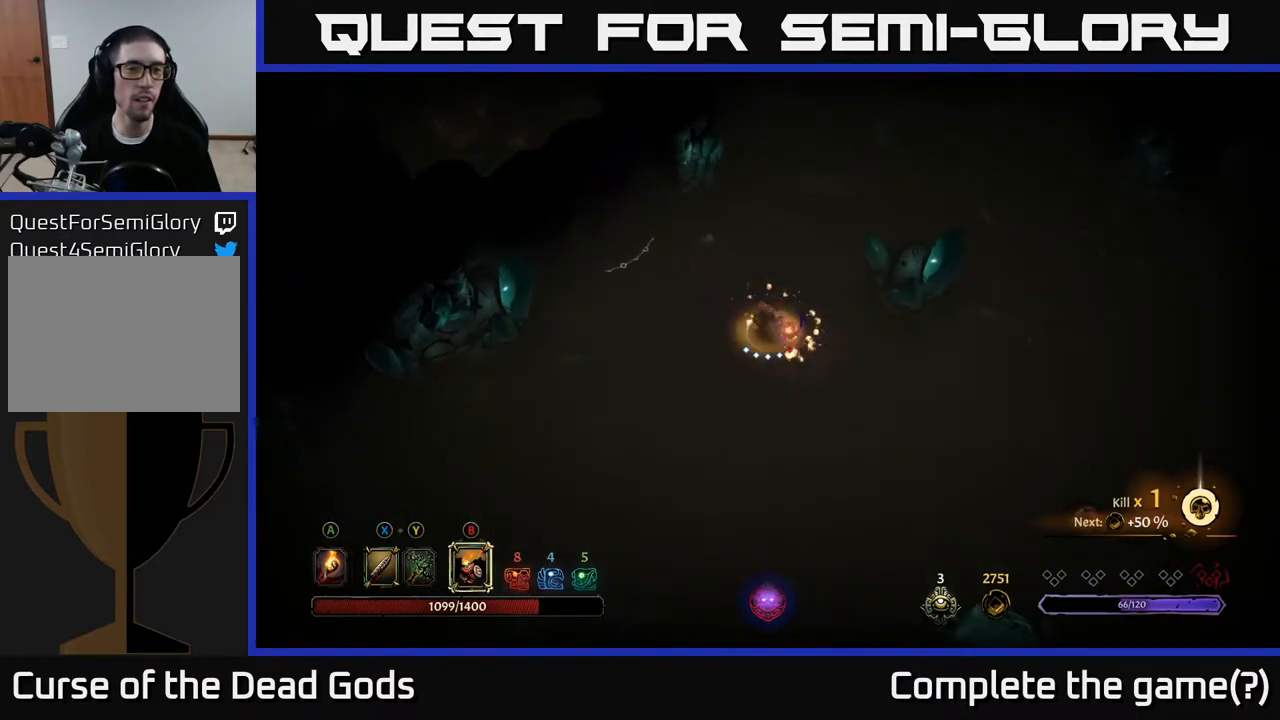
{"buttons": [], "left_stick": "center", "right_stick": "center", "events": [[200, "left_stick", "center"]]}
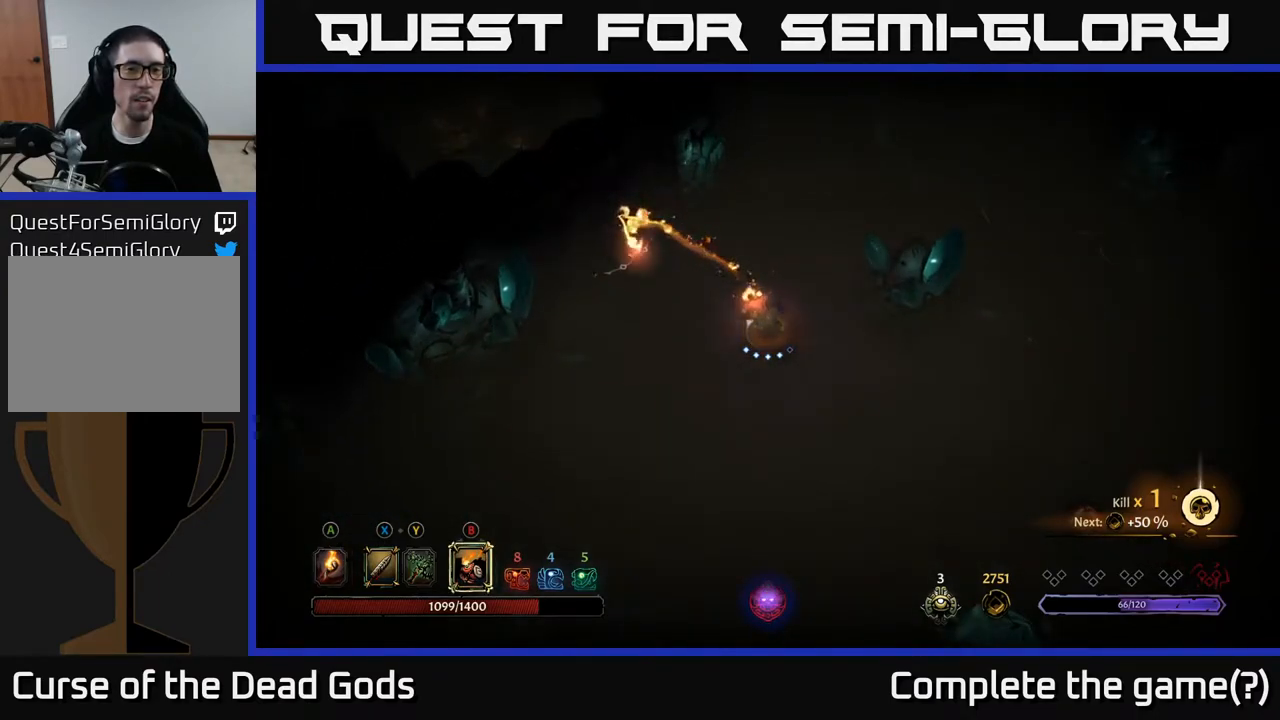
{"buttons": [], "left_stick": "left", "right_stick": "center", "events": [[233, "left_stick", "left"]]}
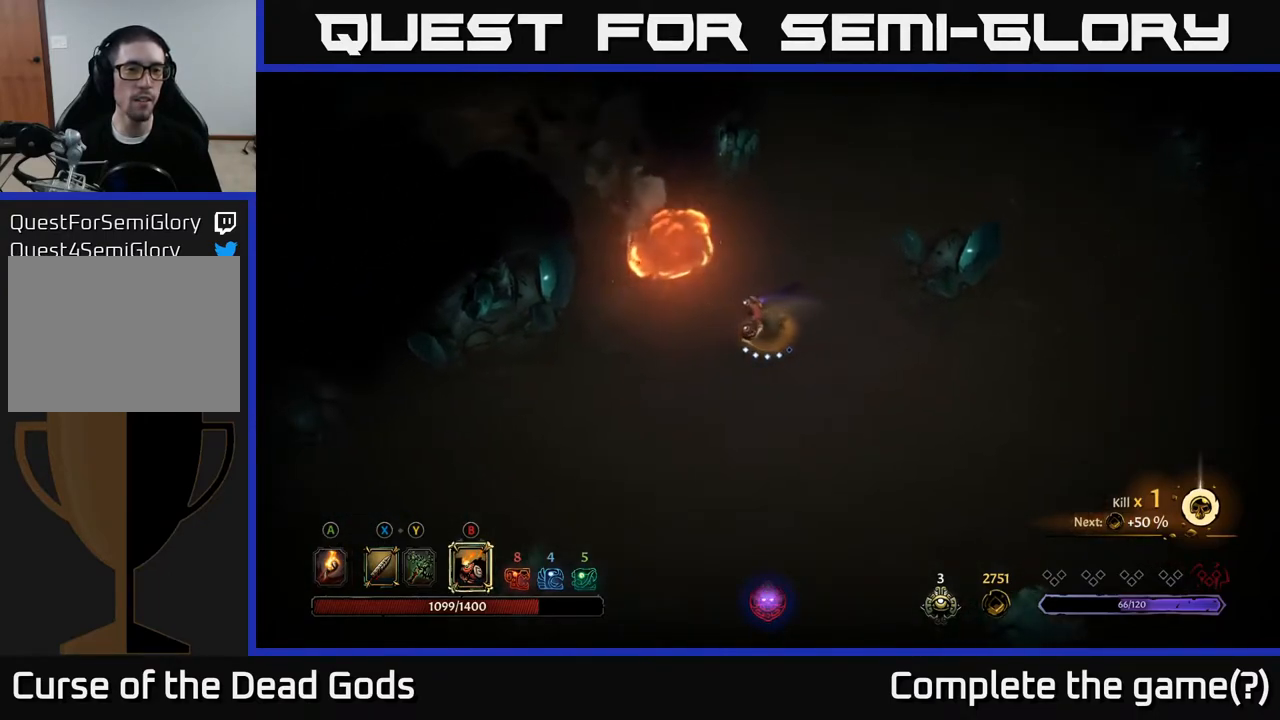
{"buttons": [], "left_stick": "down-left", "right_stick": "center", "events": [[150, "left_stick", "down-left"], [317, "A", "down"], [400, "A", "up"]]}
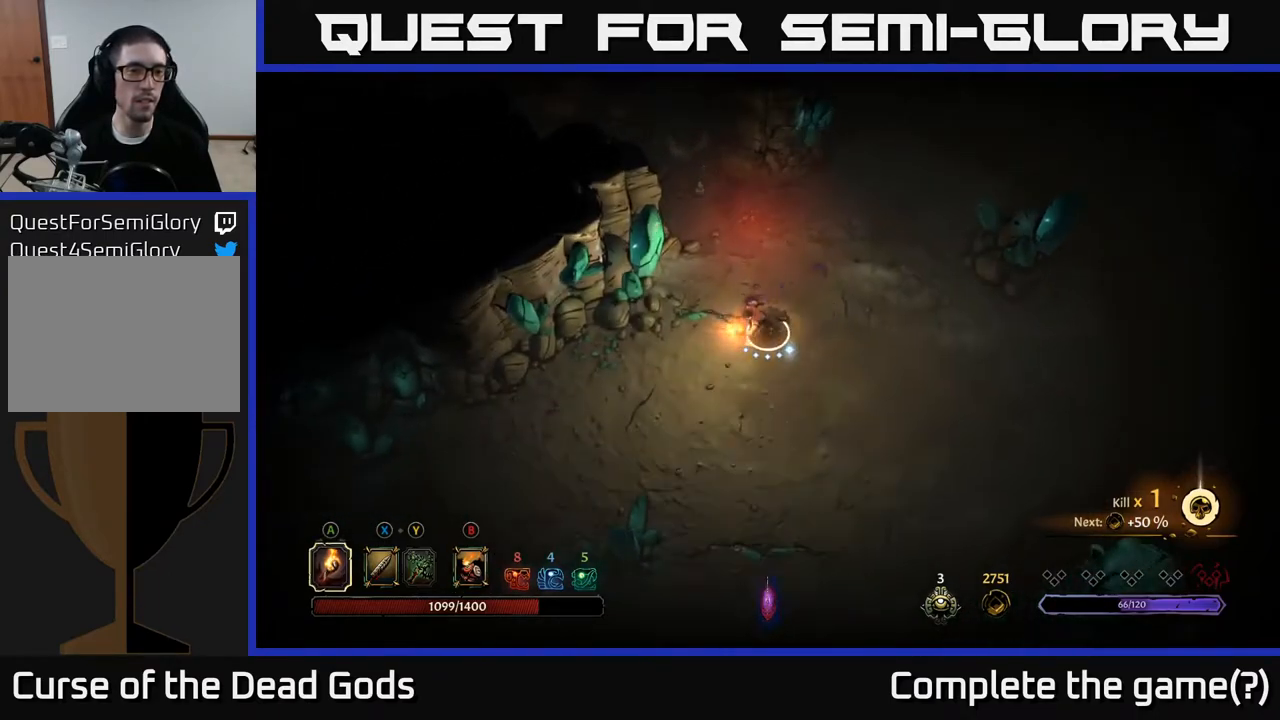
{"buttons": [], "left_stick": "down-left", "right_stick": "center", "events": []}
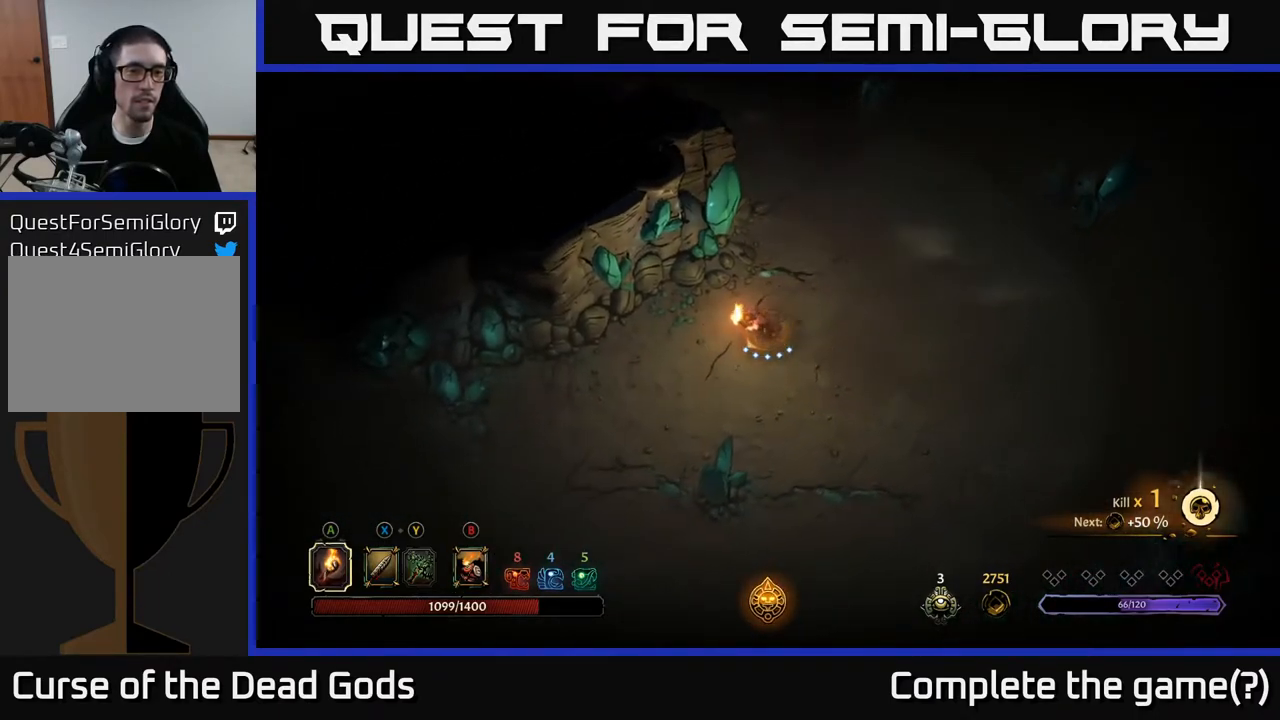
{"buttons": [], "left_stick": "down-left", "right_stick": "center", "events": [[67, "left_stick", "down"], [167, "left_stick", "down-right"], [317, "left_stick", "down-left"]]}
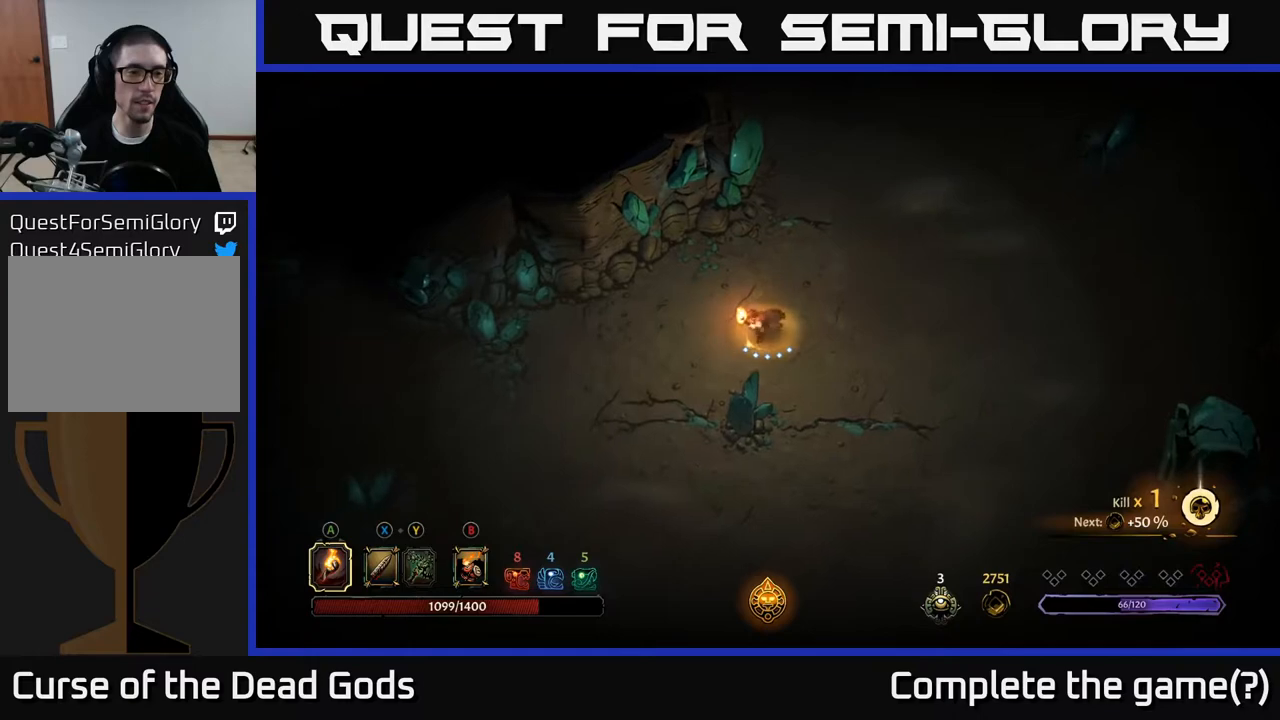
{"buttons": [], "left_stick": "left", "right_stick": "center", "events": [[50, "left_stick", "left"]]}
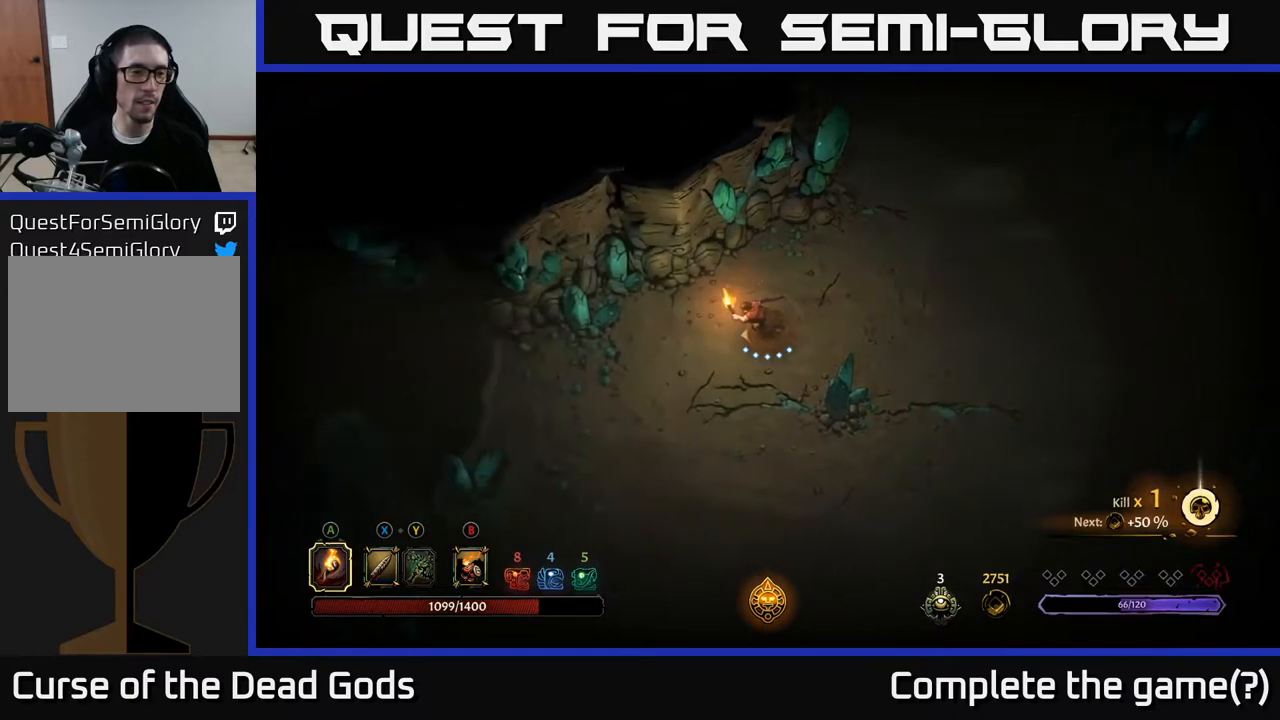
{"buttons": [], "left_stick": "up-right", "right_stick": "center", "events": [[167, "left_stick", "up-right"]]}
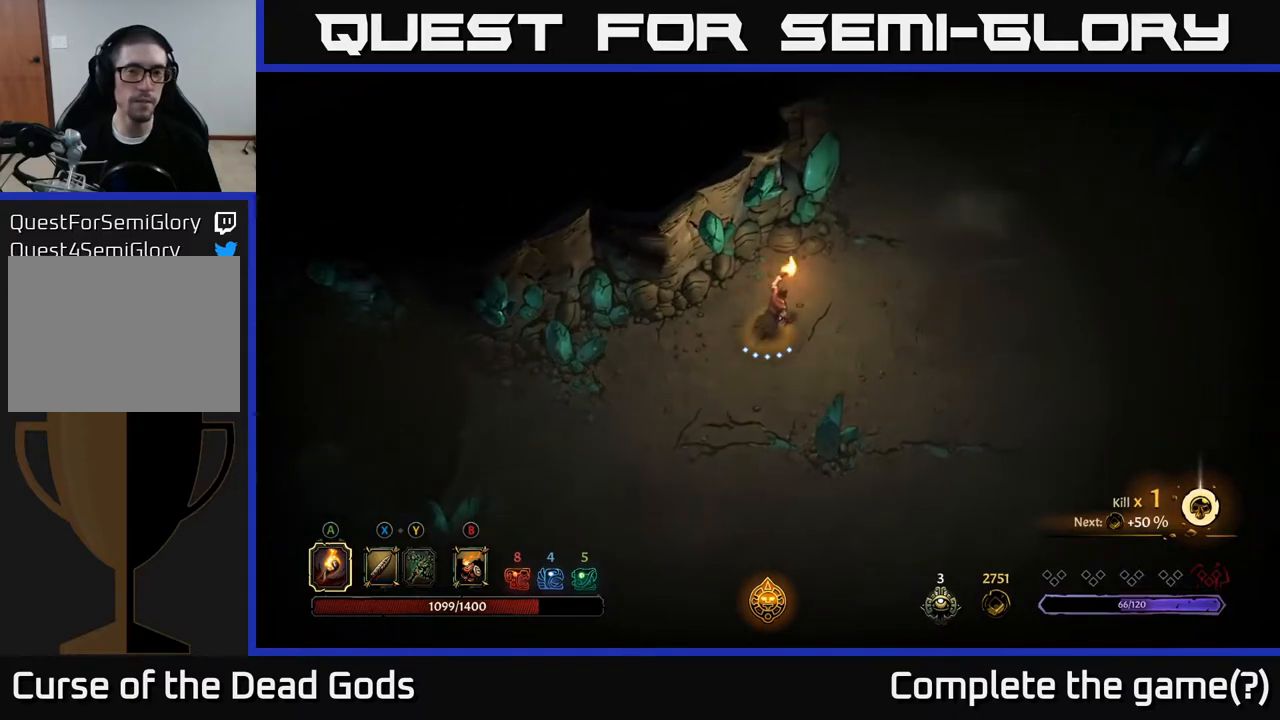
{"buttons": [], "left_stick": "up-right", "right_stick": "center", "events": []}
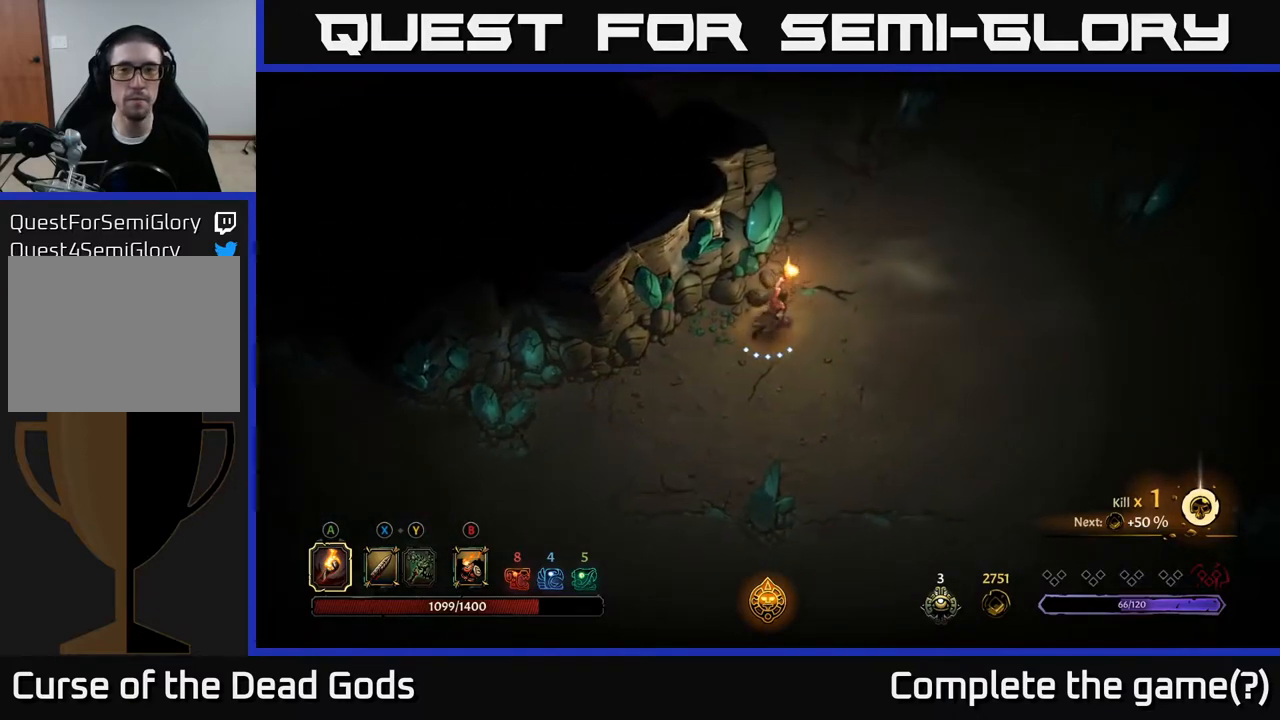
{"buttons": [], "left_stick": "up", "right_stick": "center", "events": [[83, "left_stick", "up"]]}
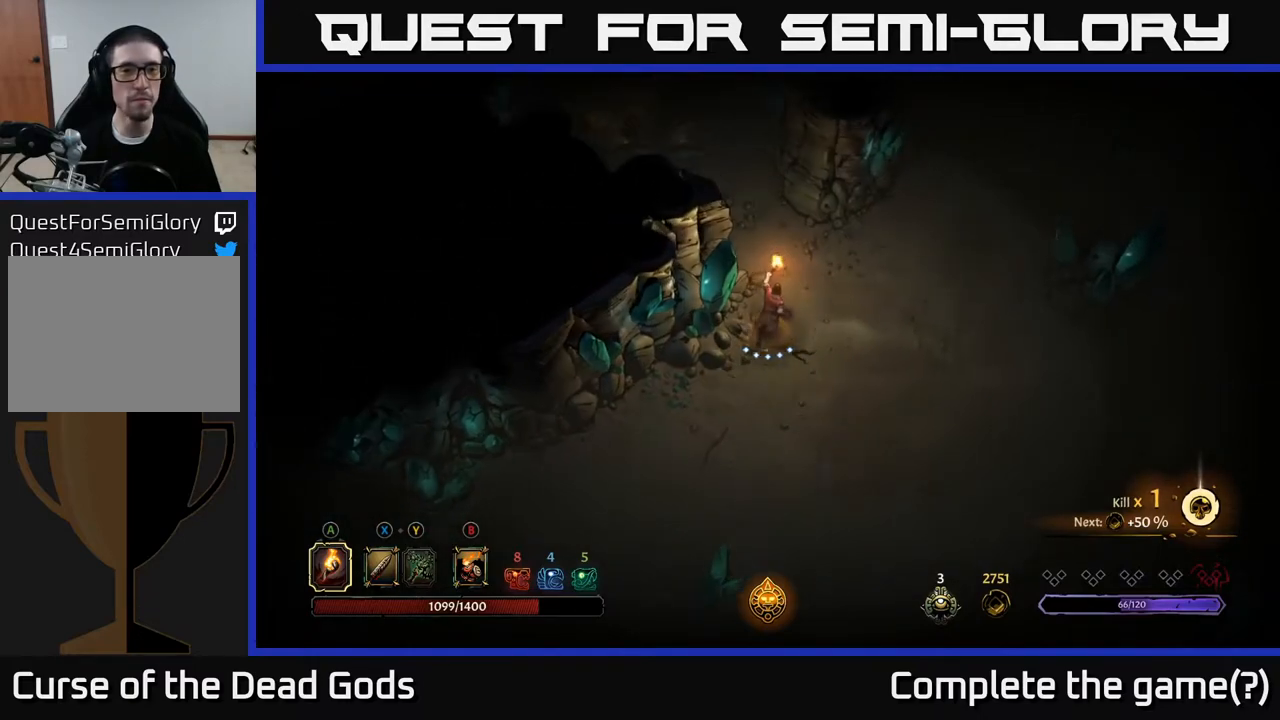
{"buttons": [], "left_stick": "up", "right_stick": "center", "events": []}
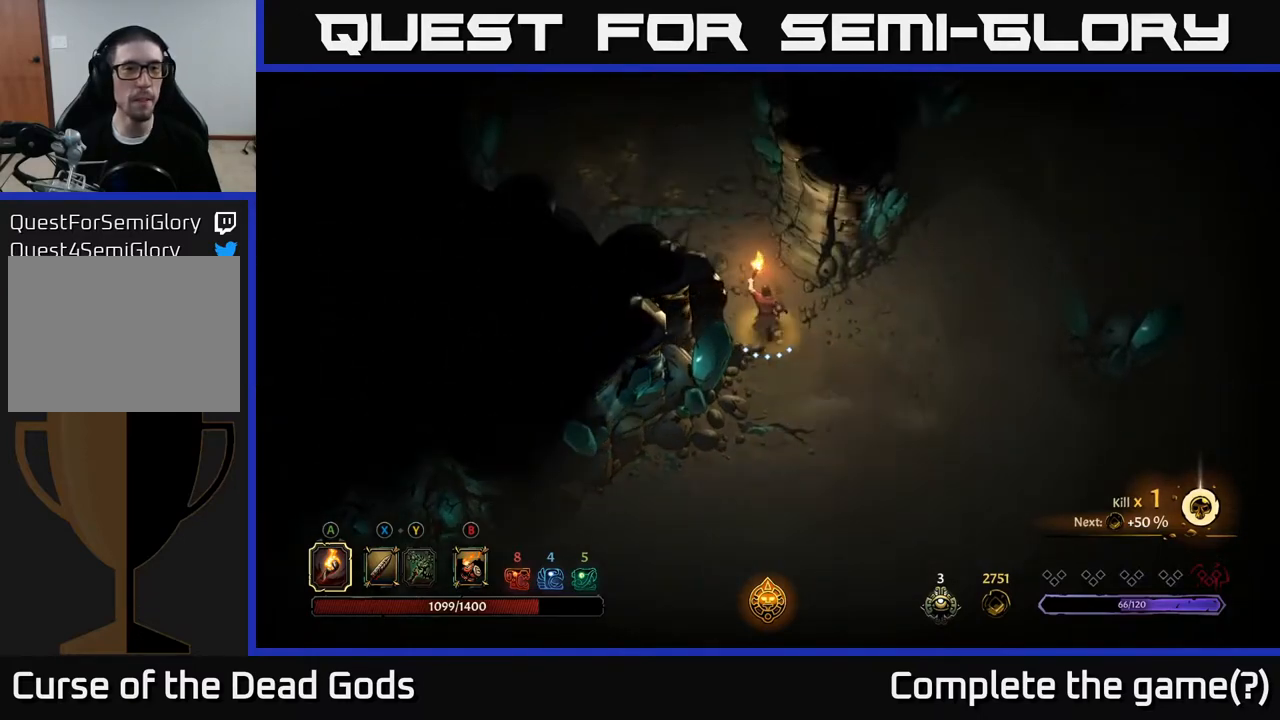
{"buttons": [], "left_stick": "up-left", "right_stick": "center", "events": [[117, "left_stick", "up-left"]]}
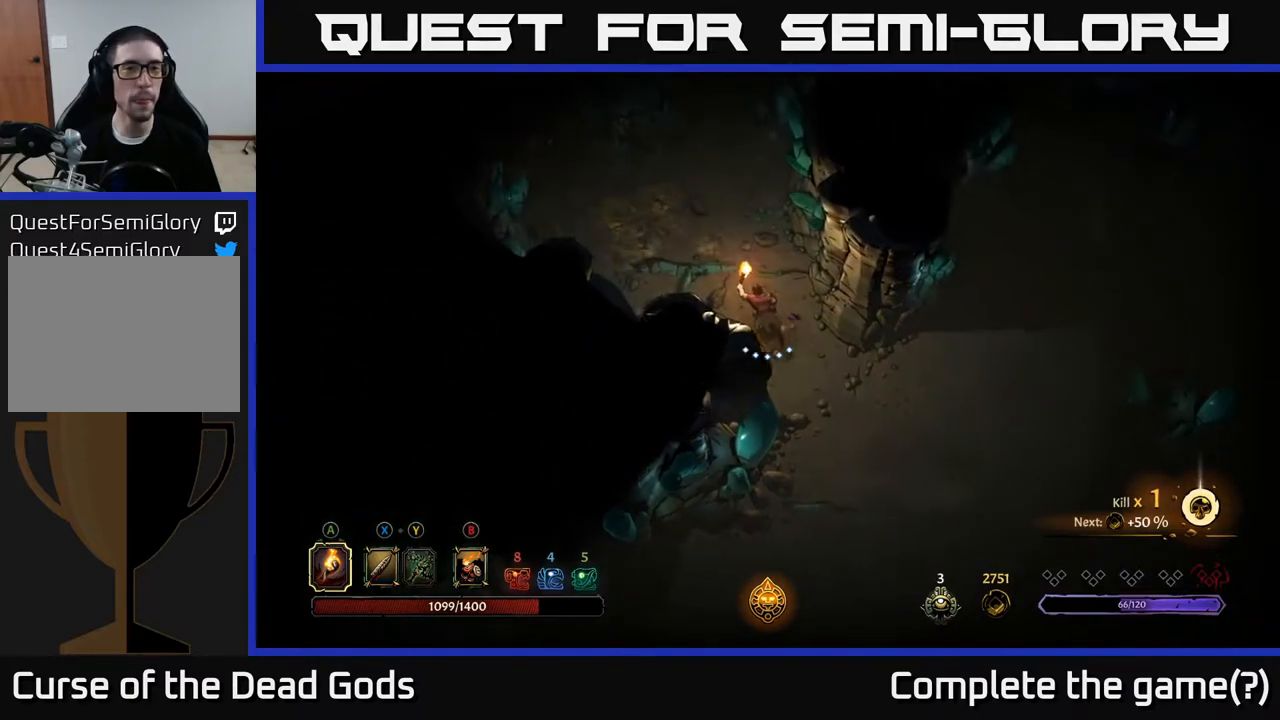
{"buttons": [], "left_stick": "up-left", "right_stick": "center", "events": []}
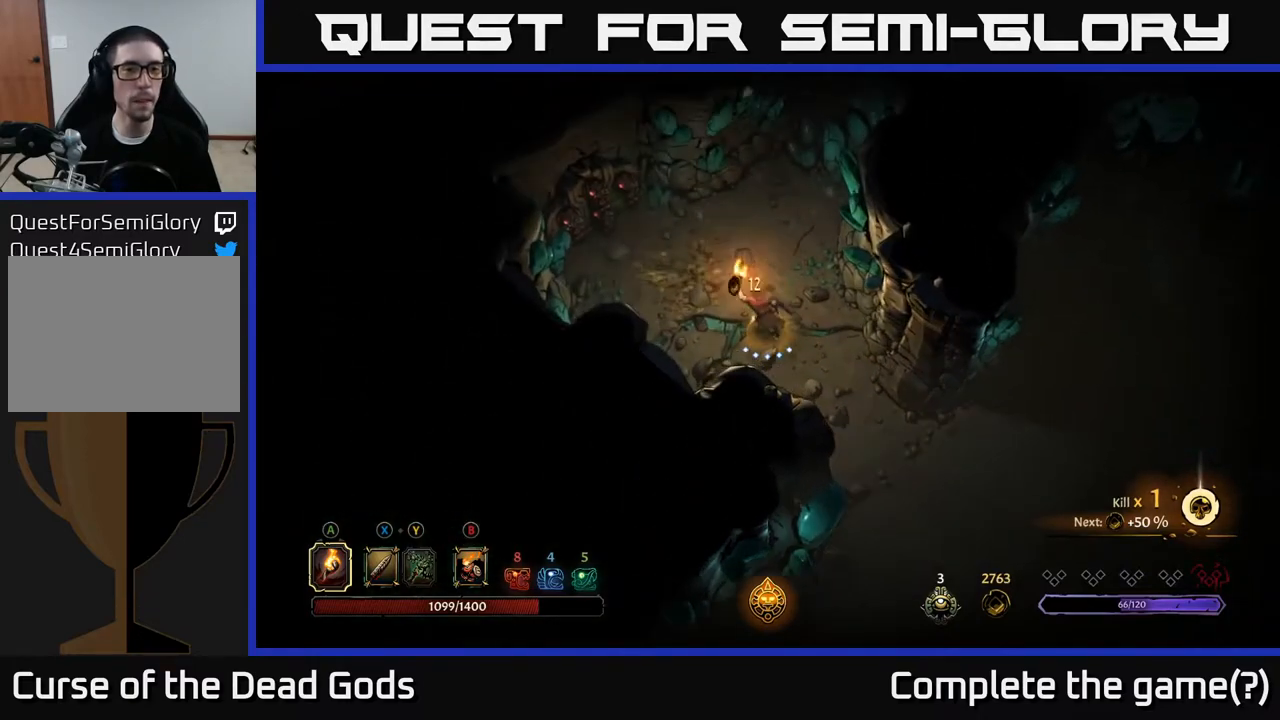
{"buttons": [], "left_stick": "up", "right_stick": "center", "events": [[500, "left_stick", "up"]]}
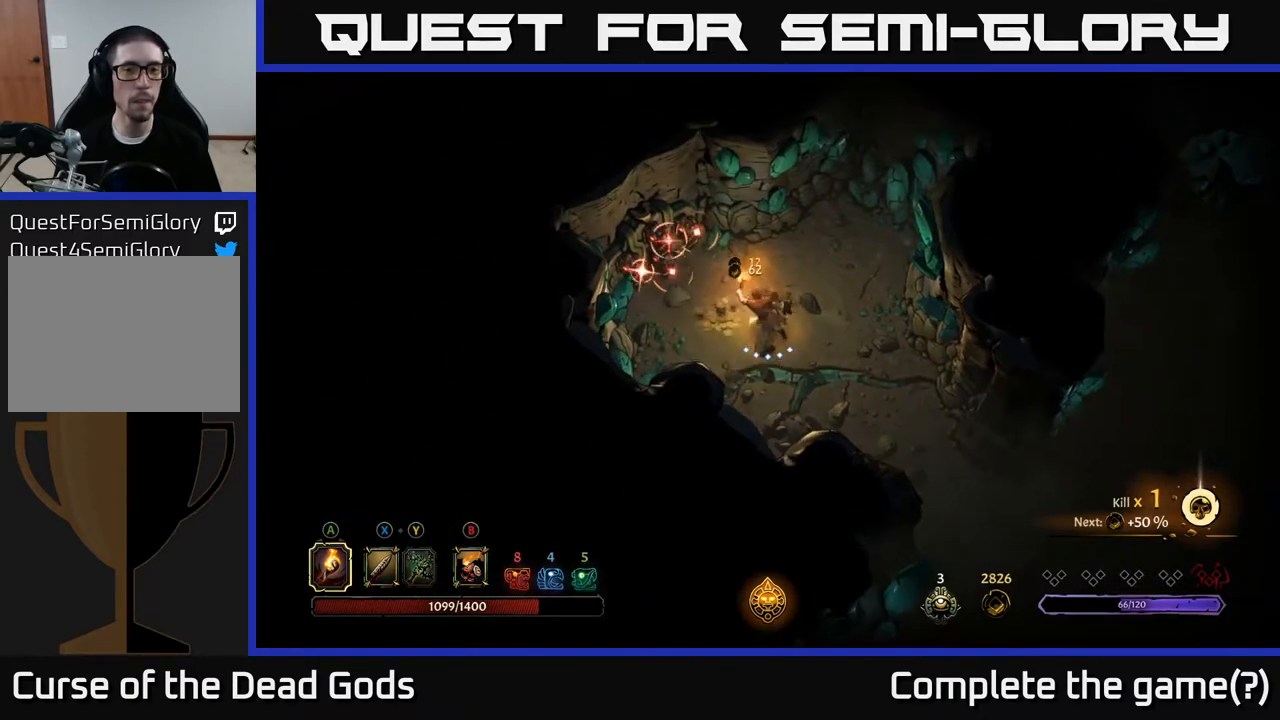
{"buttons": [], "left_stick": "center", "right_stick": "center", "events": [[17, "R2", "down"], [17, "left_stick", "up-right"], [150, "R2", "up"], [283, "left_stick", "center"]]}
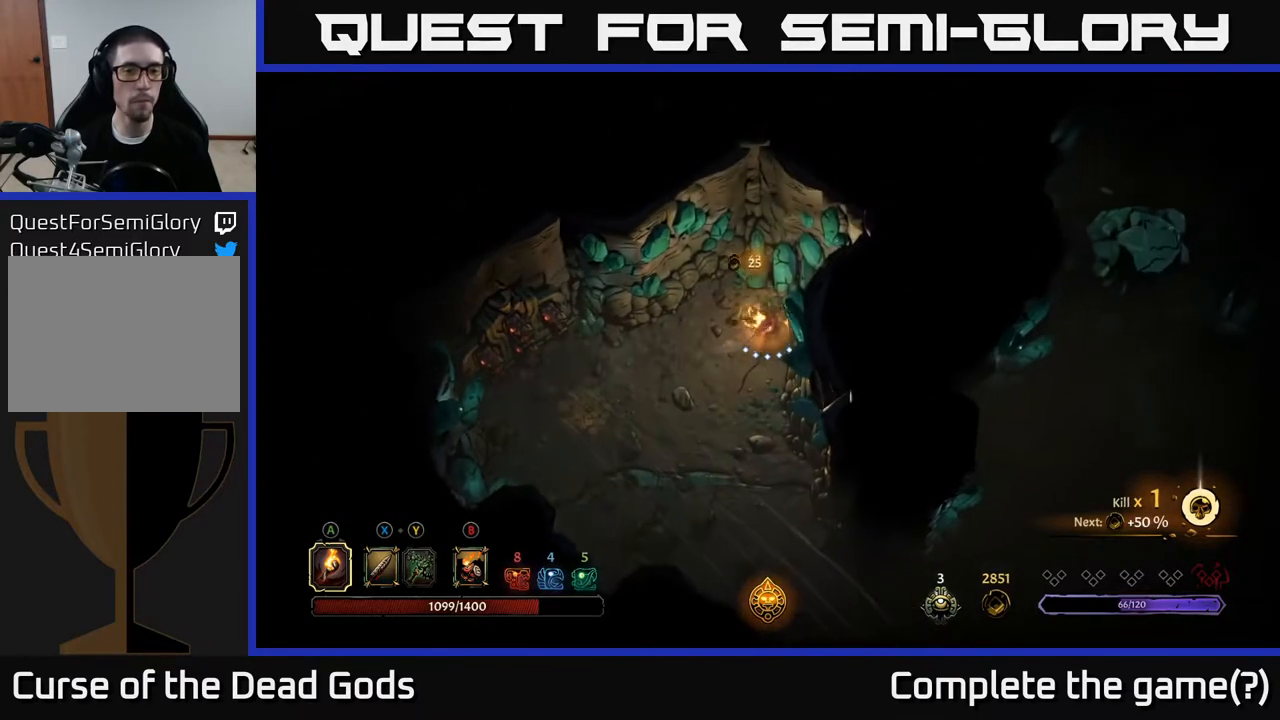
{"buttons": [], "left_stick": "left", "right_stick": "center", "events": [[17, "left_stick", "left"]]}
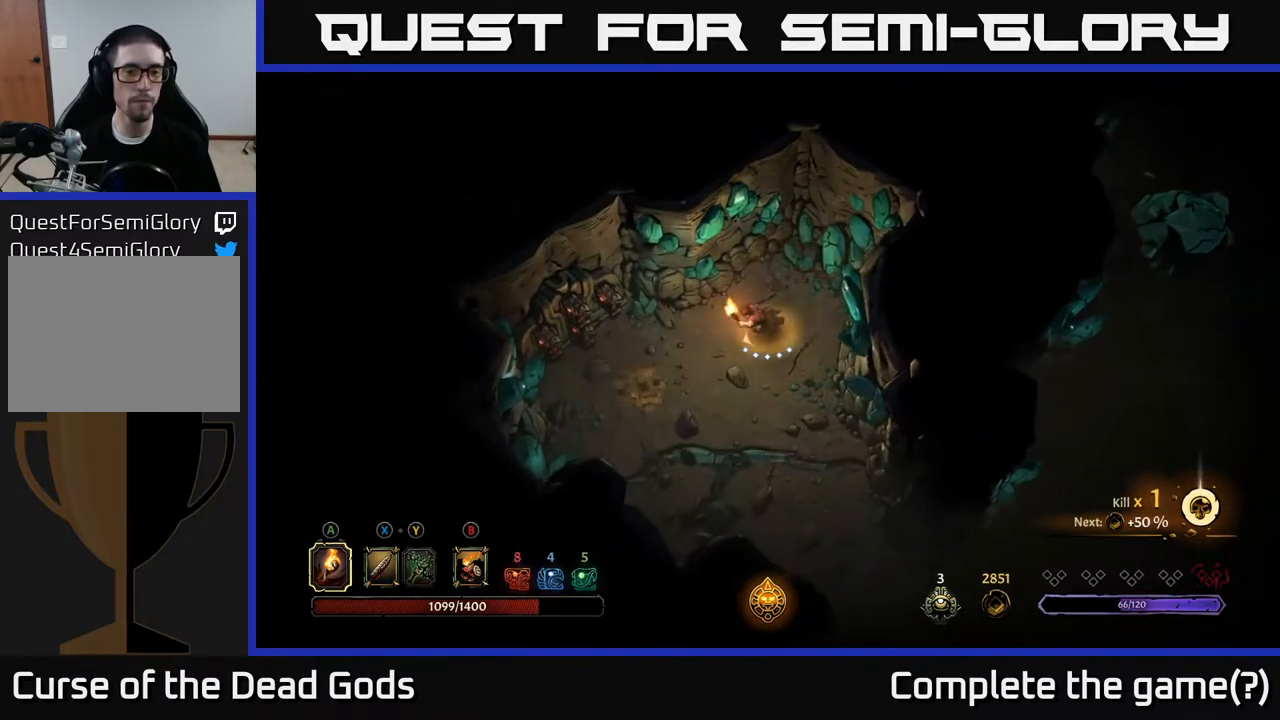
{"buttons": [], "left_stick": "down", "right_stick": "center", "events": [[300, "left_stick", "down-left"], [450, "left_stick", "down"]]}
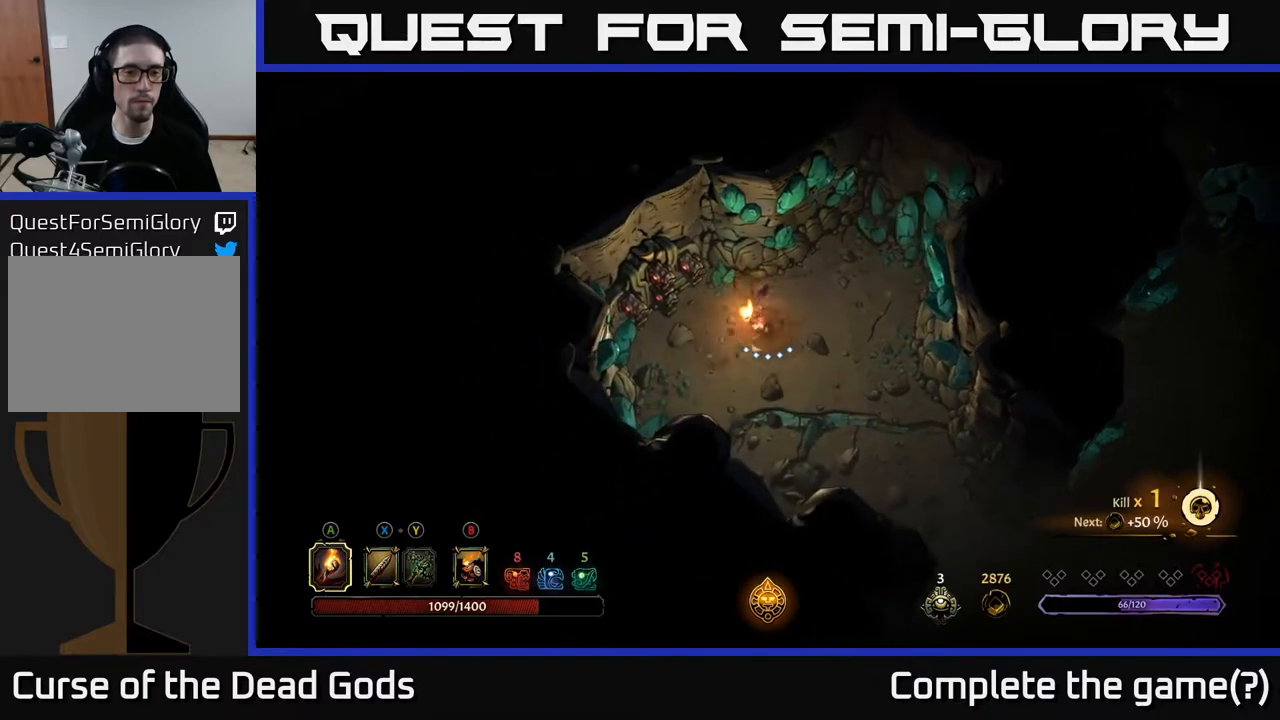
{"buttons": [], "left_stick": "down-right", "right_stick": "center", "events": [[183, "left_stick", "down-right"]]}
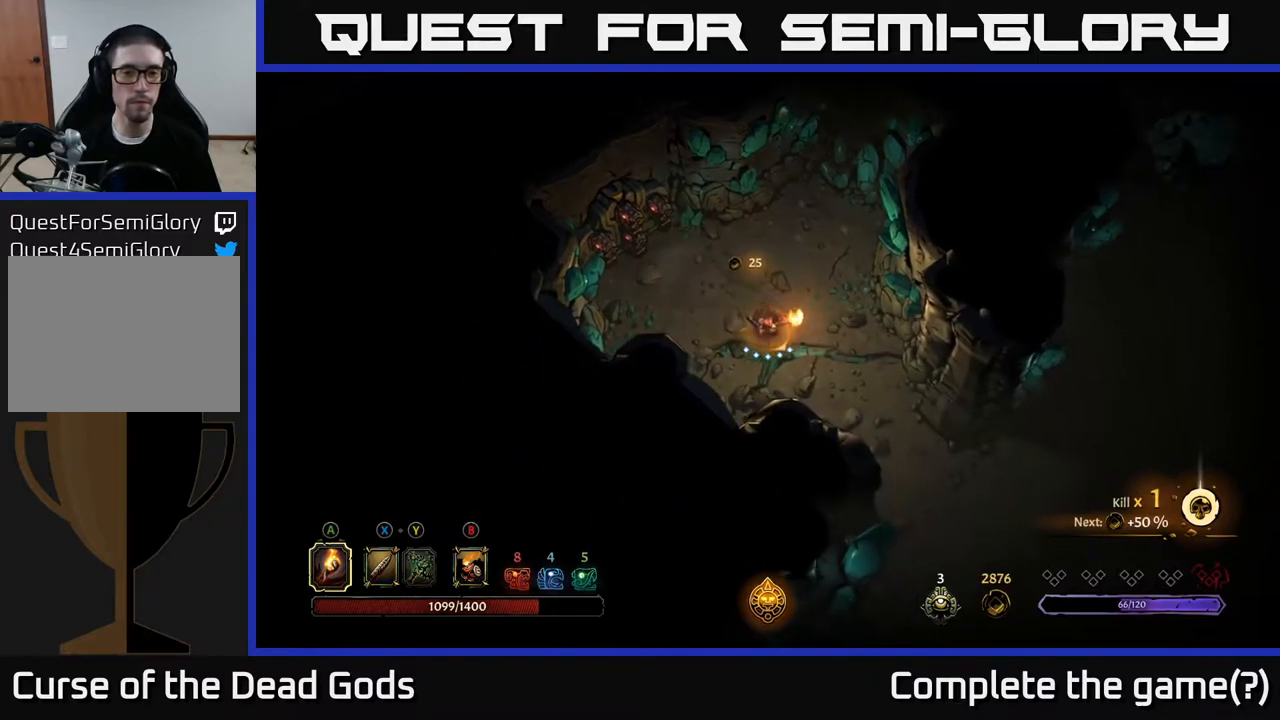
{"buttons": [], "left_stick": "down-right", "right_stick": "center", "events": []}
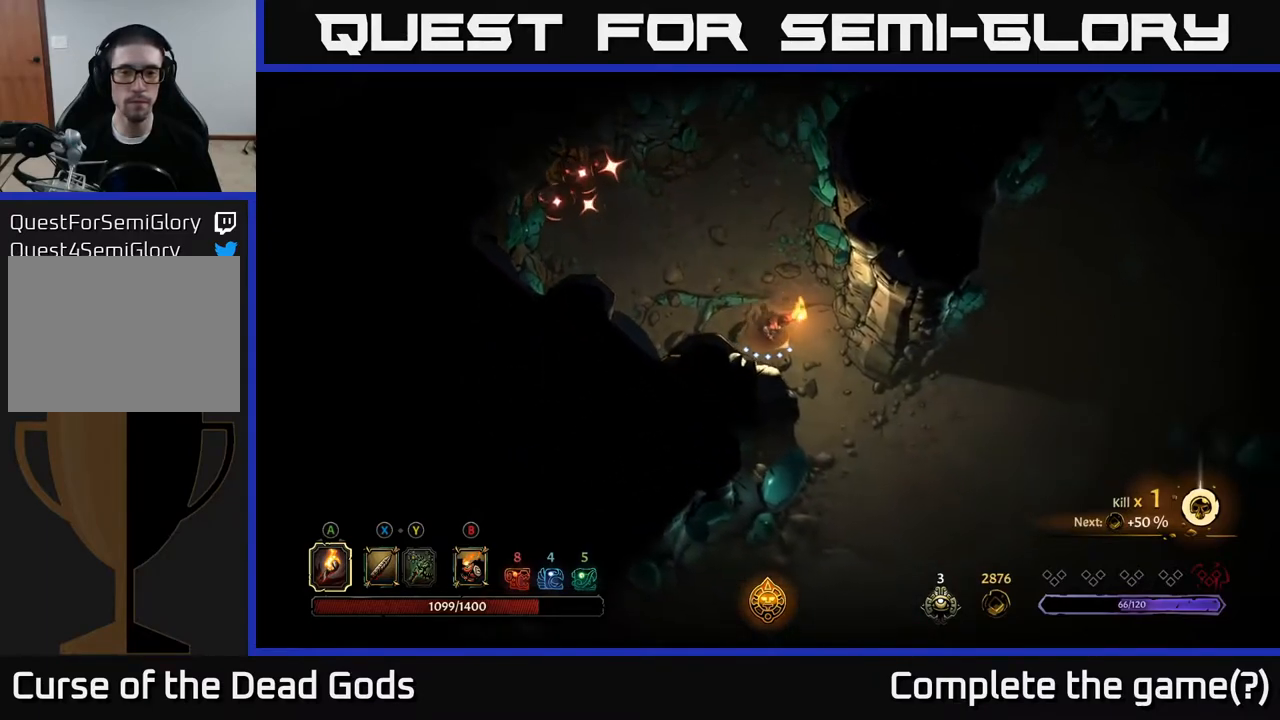
{"buttons": [], "left_stick": "right", "right_stick": "center", "events": [[183, "R2", "down"], [300, "R2", "up"], [467, "left_stick", "right"]]}